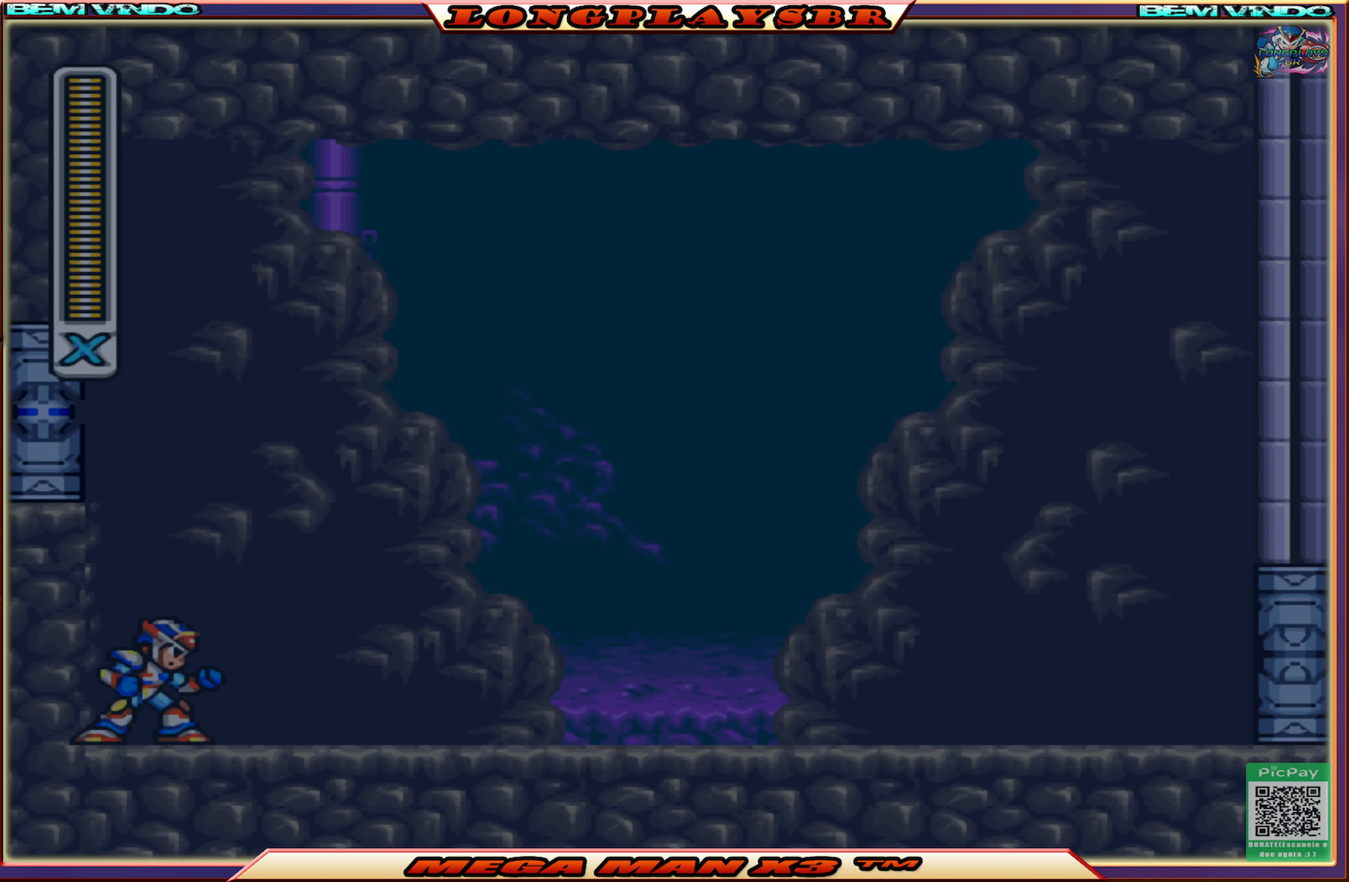
Gameplay with a controller (PlayStation layout); each line is a JSON object with the inputs held at the frame after it. "events" lists button and stick changes between this image and that frame as [ms after this image, input, new state], when the widget could be followed in between.
{"buttons": ["SQUARE", "DPAD_RIGHT"], "left_stick": "center", "right_stick": "center", "events": [[150, "SQUARE", "down"], [316, "SQUARE", "up"], [383, "SQUARE", "down"]]}
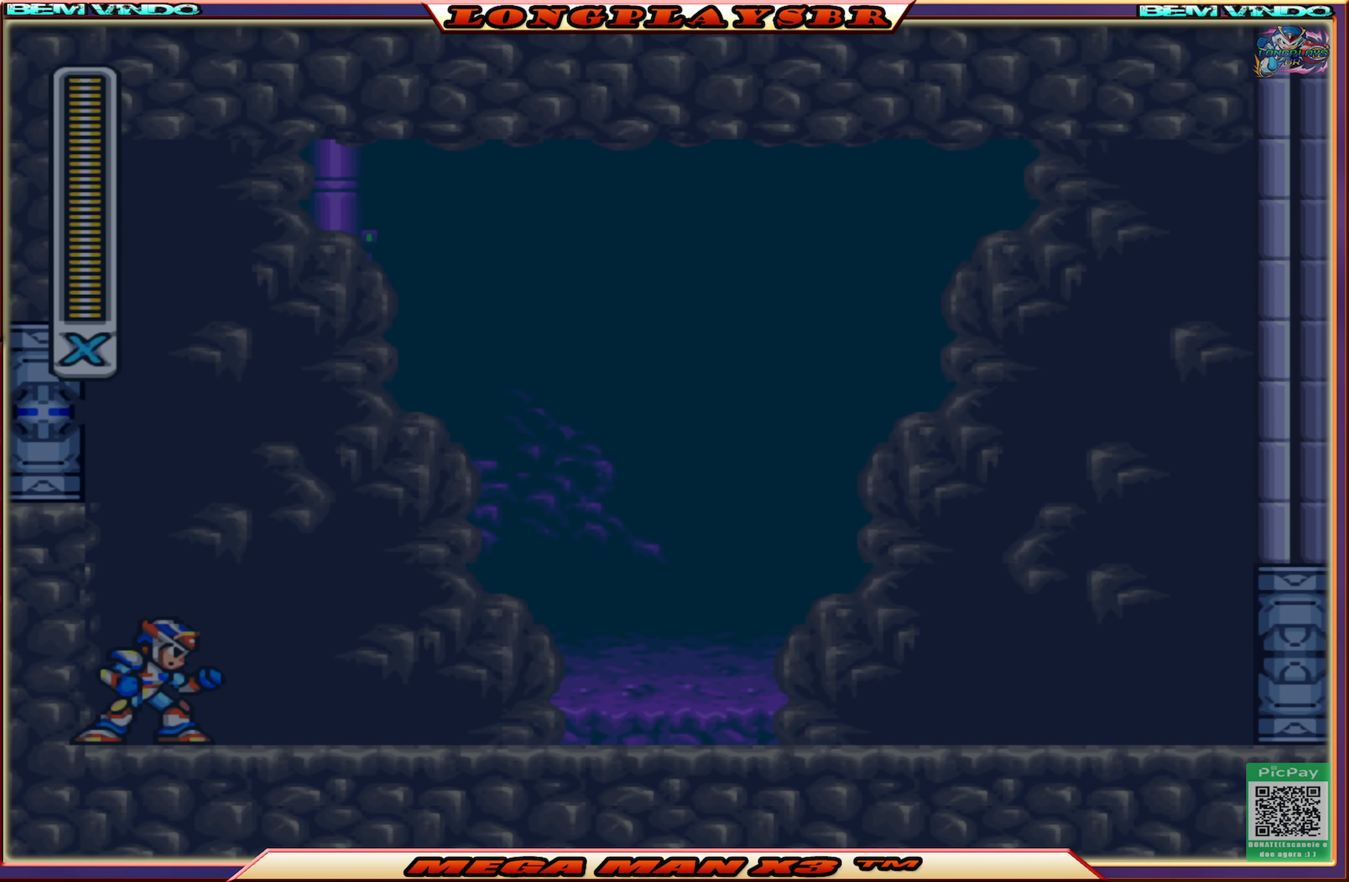
{"buttons": ["SQUARE"], "left_stick": "center", "right_stick": "center", "events": [[16, "SQUARE", "up"], [83, "SQUARE", "down"], [166, "DPAD_RIGHT", "up"], [200, "SQUARE", "up"], [283, "SQUARE", "down"], [416, "SQUARE", "up"], [483, "SQUARE", "down"]]}
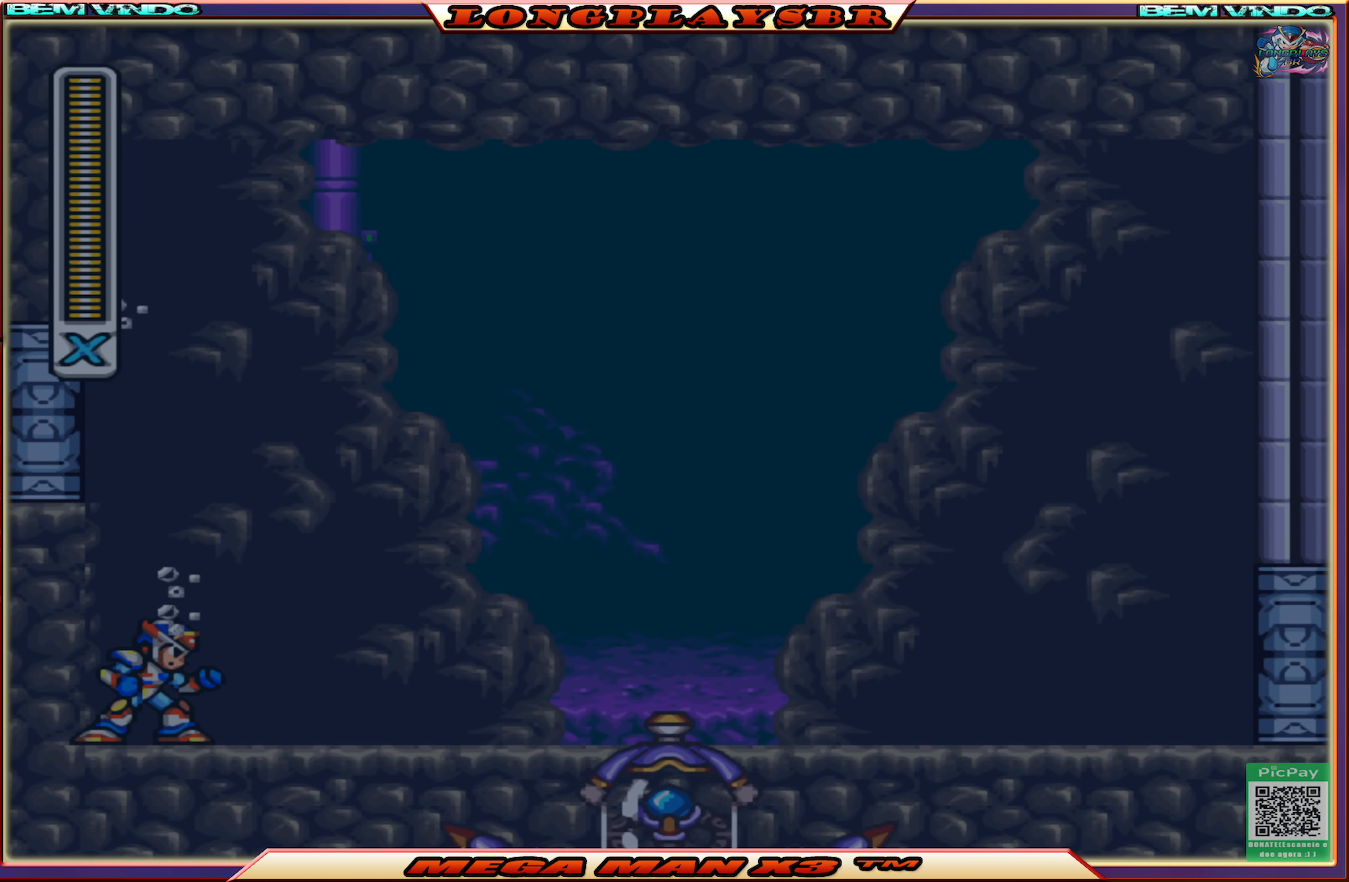
{"buttons": ["SQUARE"], "left_stick": "center", "right_stick": "center", "events": [[133, "SQUARE", "up"], [233, "SQUARE", "down"]]}
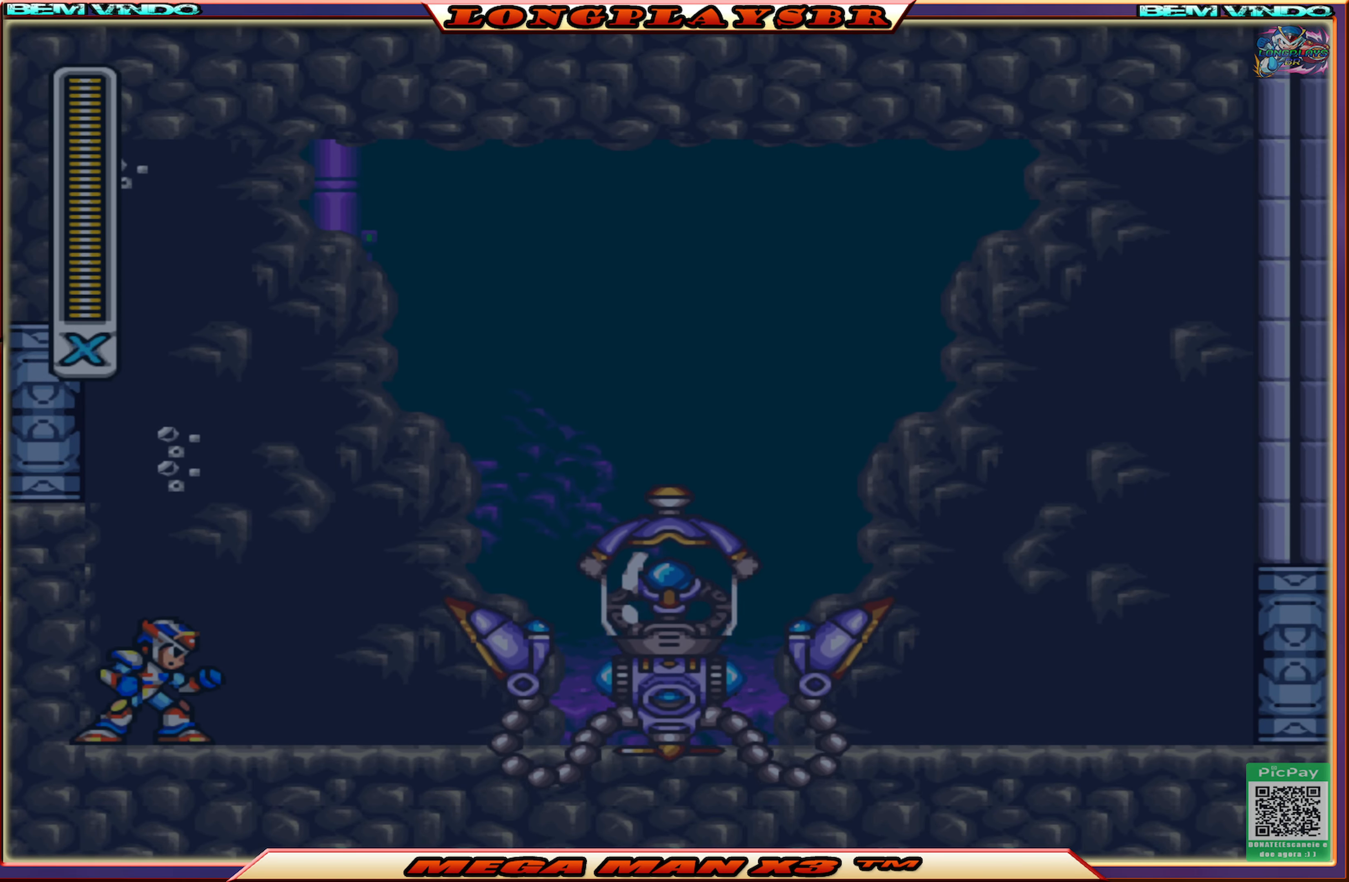
{"buttons": ["SQUARE"], "left_stick": "center", "right_stick": "center", "events": []}
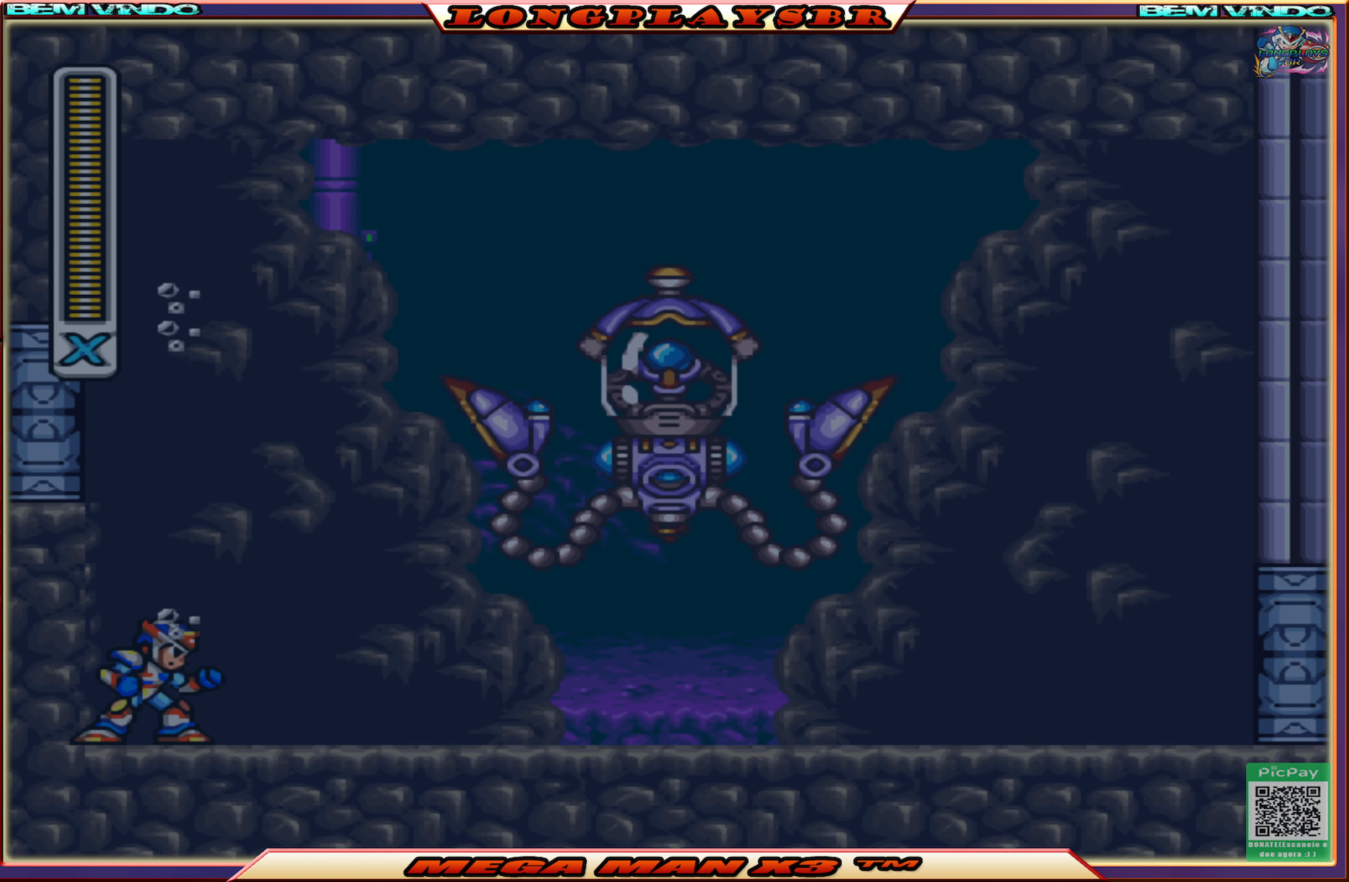
{"buttons": ["SQUARE", "DPAD_RIGHT"], "left_stick": "center", "right_stick": "center", "events": [[167, "DPAD_RIGHT", "down"]]}
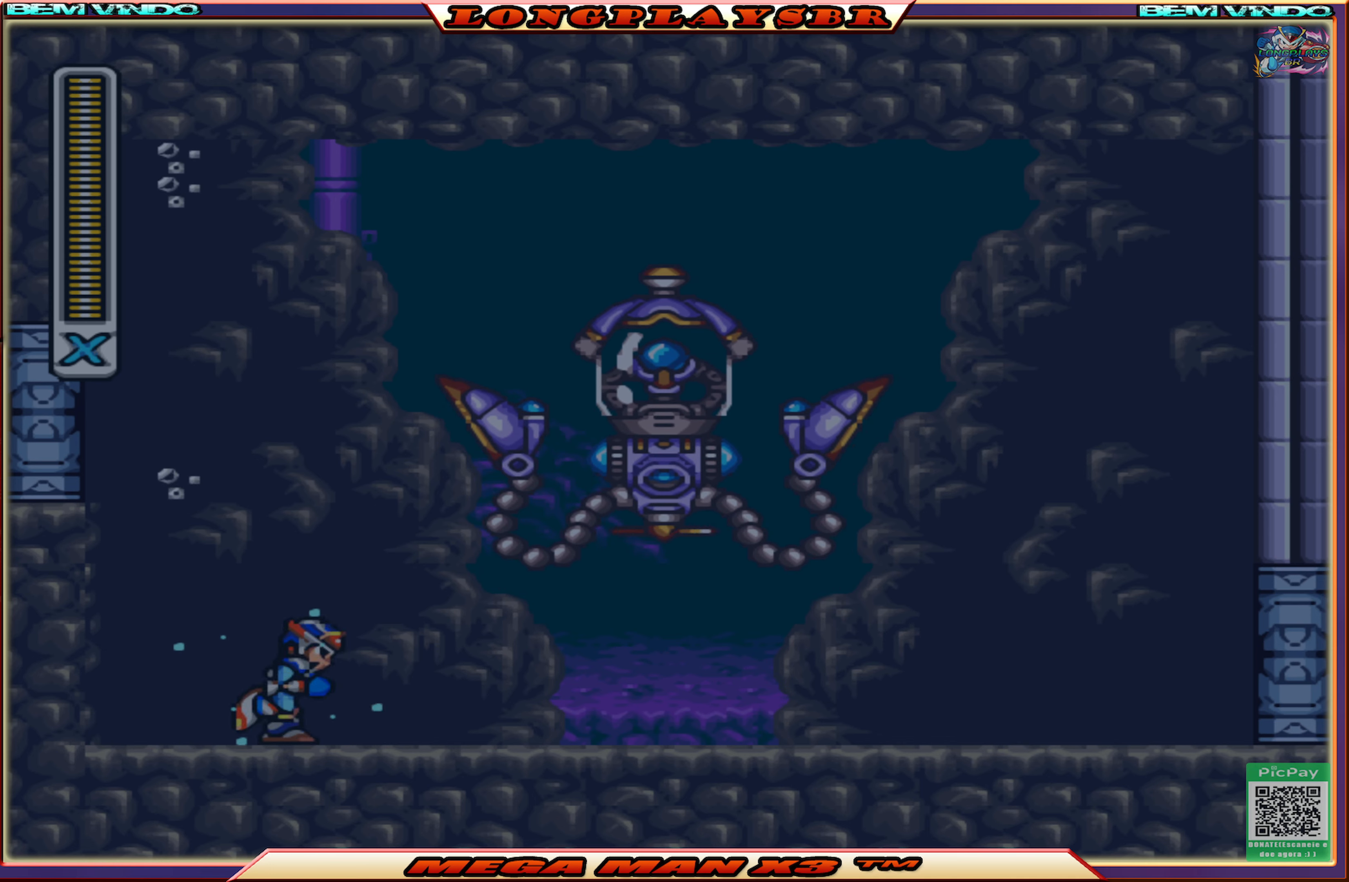
{"buttons": ["CROSS", "SQUARE", "DPAD_LEFT"], "left_stick": "center", "right_stick": "center", "events": [[33, "DPAD_RIGHT", "up"], [100, "DPAD_LEFT", "down"], [183, "CIRCLE", "down"], [233, "CROSS", "down"], [417, "CIRCLE", "up"], [433, "CROSS", "up"], [483, "CROSS", "down"]]}
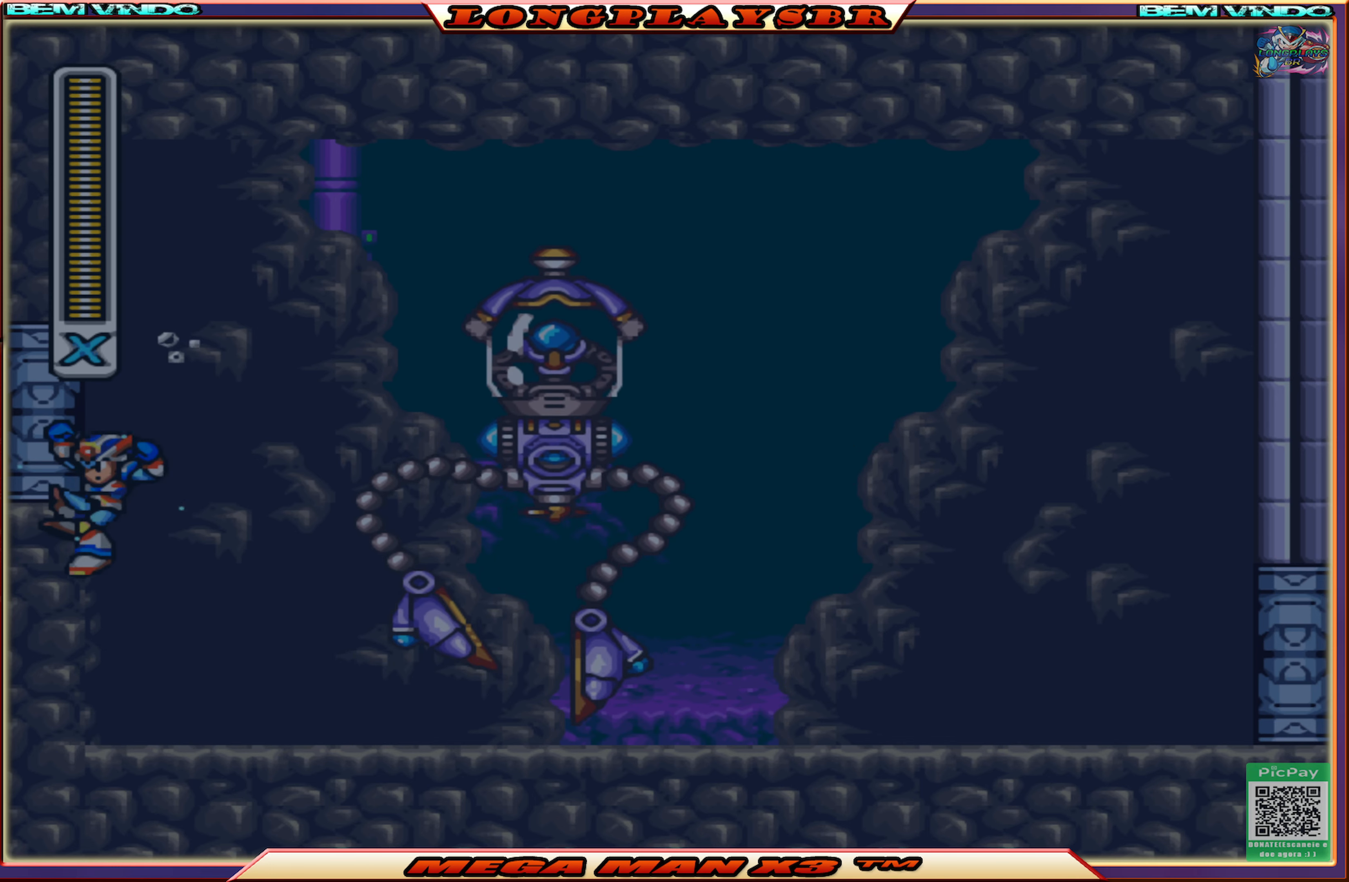
{"buttons": [], "left_stick": "center", "right_stick": "center", "events": [[33, "DPAD_UP", "down"], [50, "DPAD_LEFT", "up"], [83, "DPAD_RIGHT", "down"], [83, "DPAD_UP", "up"], [167, "CROSS", "up"], [167, "SQUARE", "up"], [183, "DPAD_RIGHT", "up"], [250, "SQUARE", "down"], [333, "SQUARE", "up"], [400, "SQUARE", "down"], [483, "SQUARE", "up"]]}
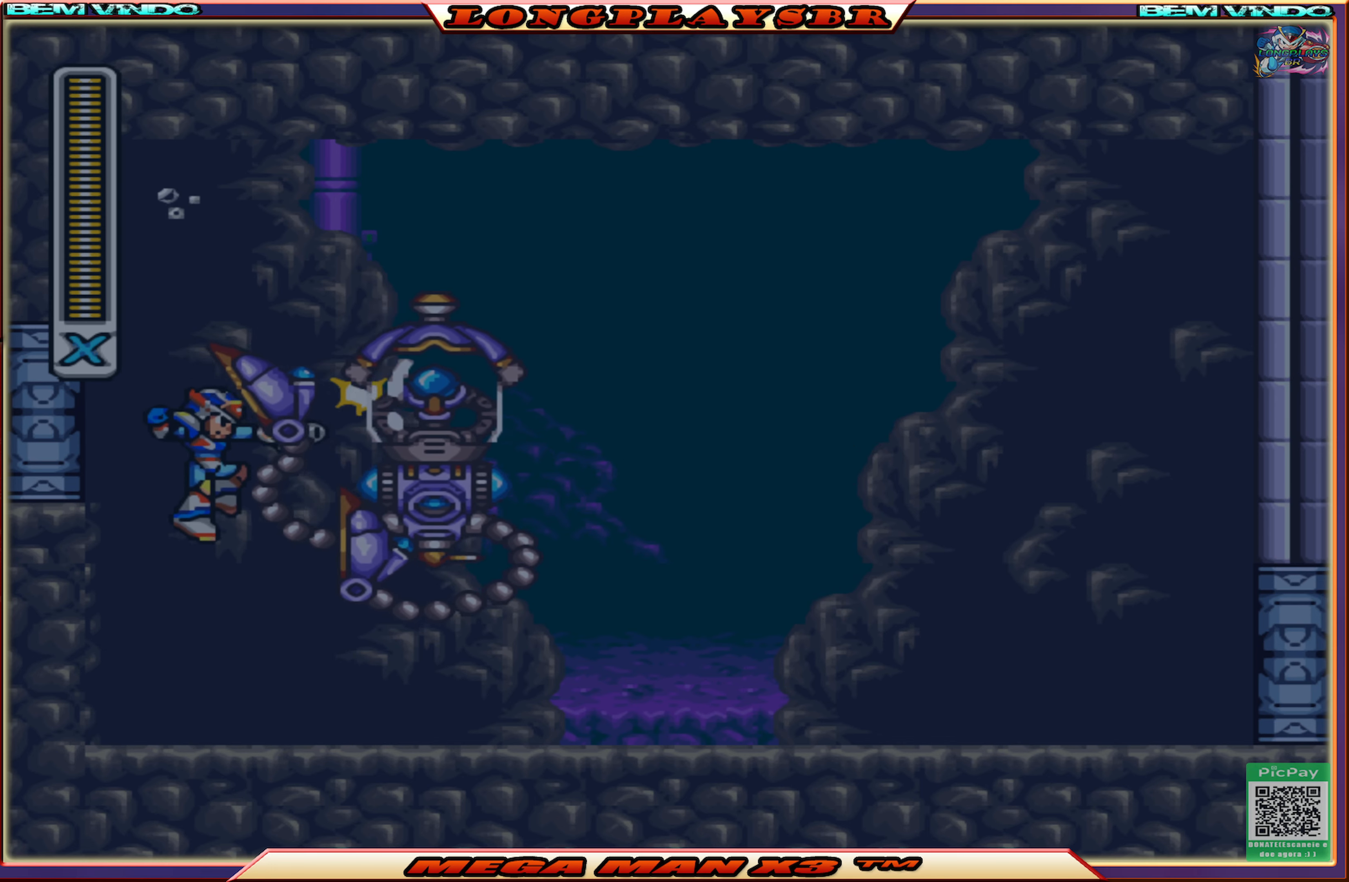
{"buttons": ["CIRCLE", "SQUARE", "DPAD_RIGHT"], "left_stick": "center", "right_stick": "center", "events": [[33, "SQUARE", "down"], [150, "SQUARE", "up"], [167, "DPAD_RIGHT", "down"], [217, "SQUARE", "down"], [483, "CIRCLE", "down"]]}
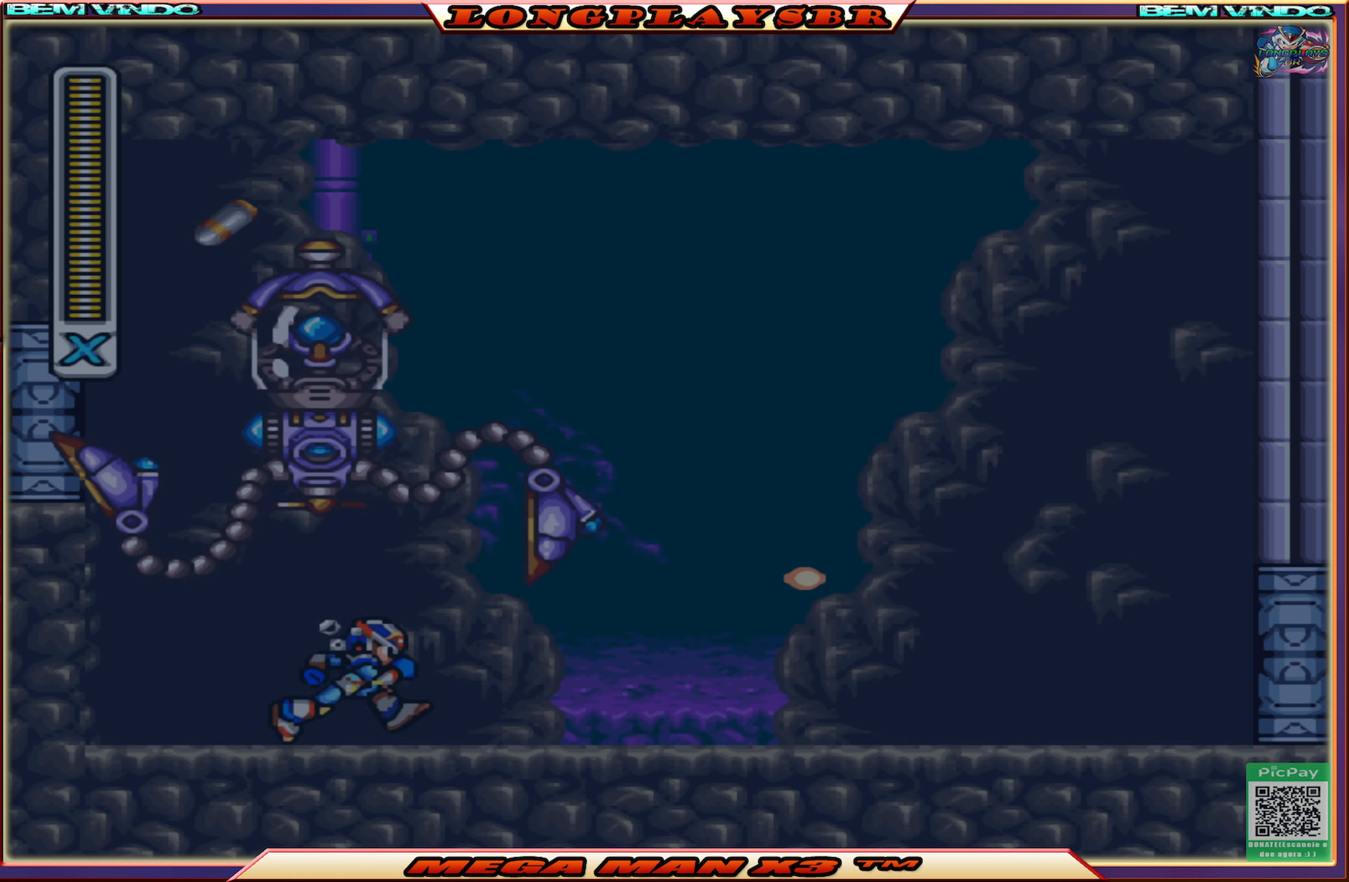
{"buttons": ["CROSS", "CIRCLE", "SQUARE", "DPAD_UP", "DPAD_LEFT"], "left_stick": "center", "right_stick": "center", "events": [[283, "CROSS", "down"], [383, "DPAD_UP", "down"], [400, "DPAD_RIGHT", "up"], [450, "DPAD_LEFT", "down"]]}
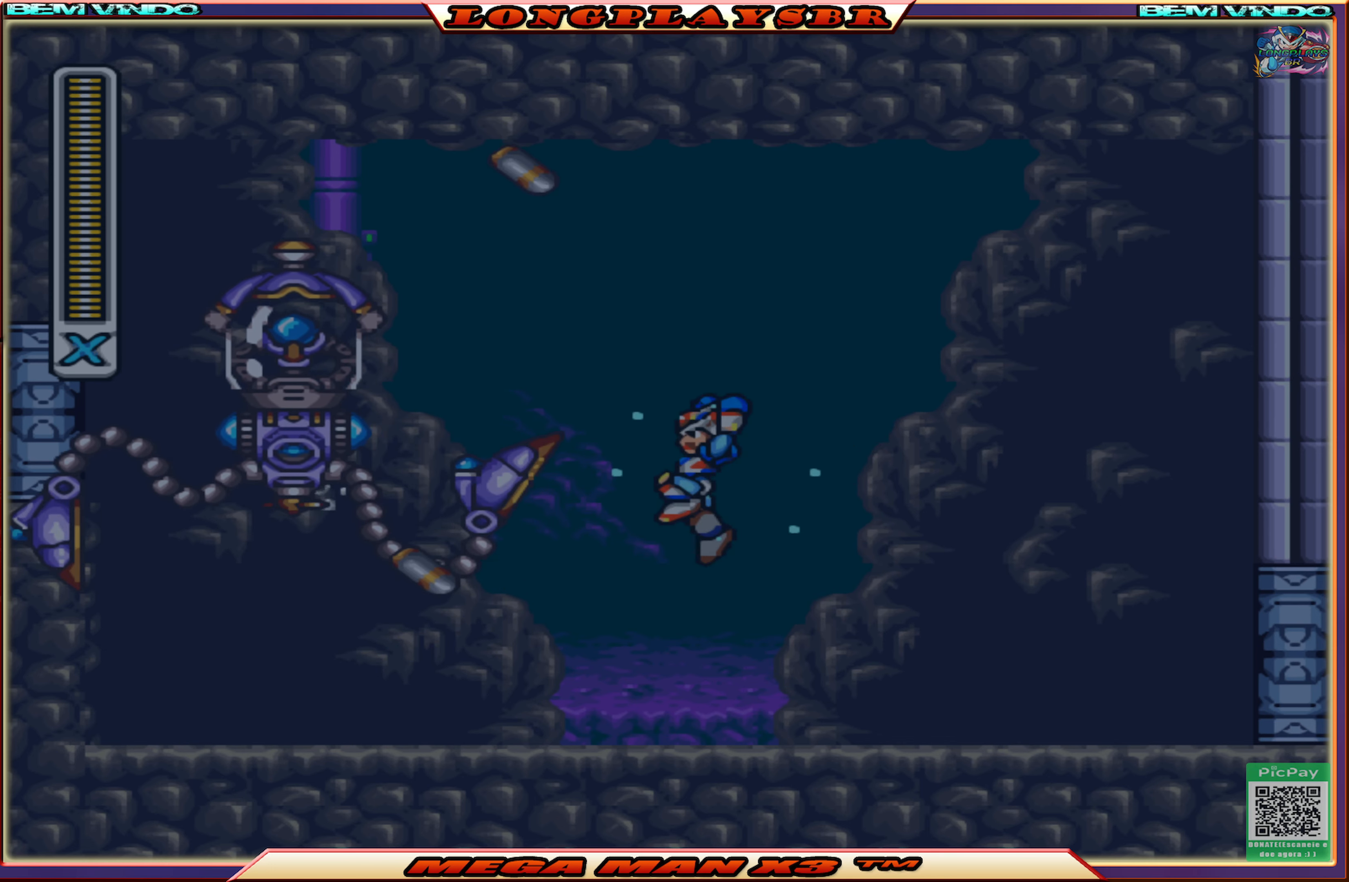
{"buttons": ["DPAD_RIGHT"], "left_stick": "center", "right_stick": "center", "events": [[33, "CIRCLE", "up"], [50, "CROSS", "up"], [50, "DPAD_LEFT", "up"], [50, "DPAD_UP", "up"], [50, "SQUARE", "up"], [117, "SQUARE", "down"], [233, "SQUARE", "up"], [250, "DPAD_RIGHT", "down"]]}
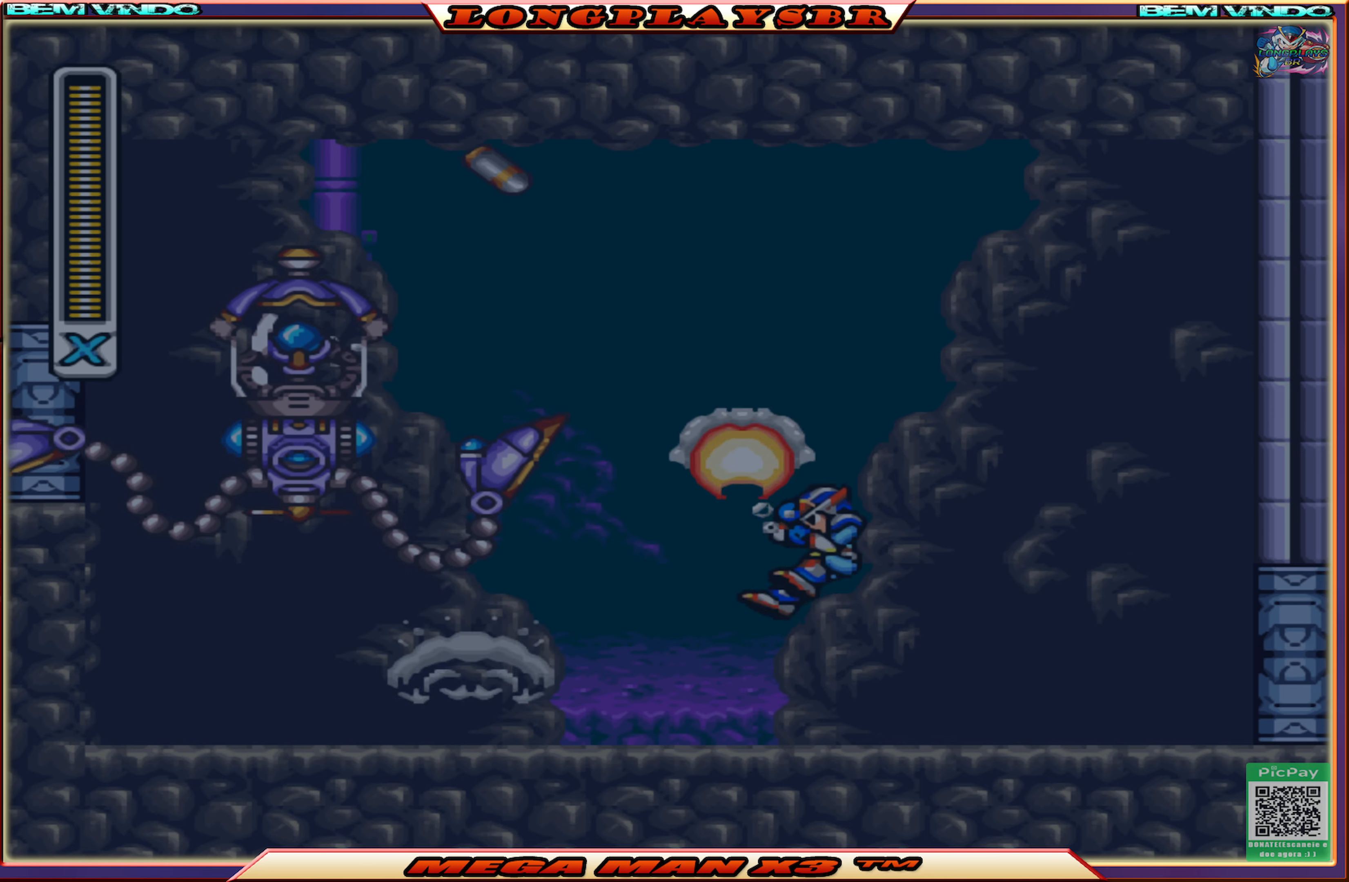
{"buttons": ["DPAD_RIGHT"], "left_stick": "center", "right_stick": "center", "events": [[17, "R1", "down"], [133, "R1", "up"], [383, "R1", "down"], [500, "R1", "up"]]}
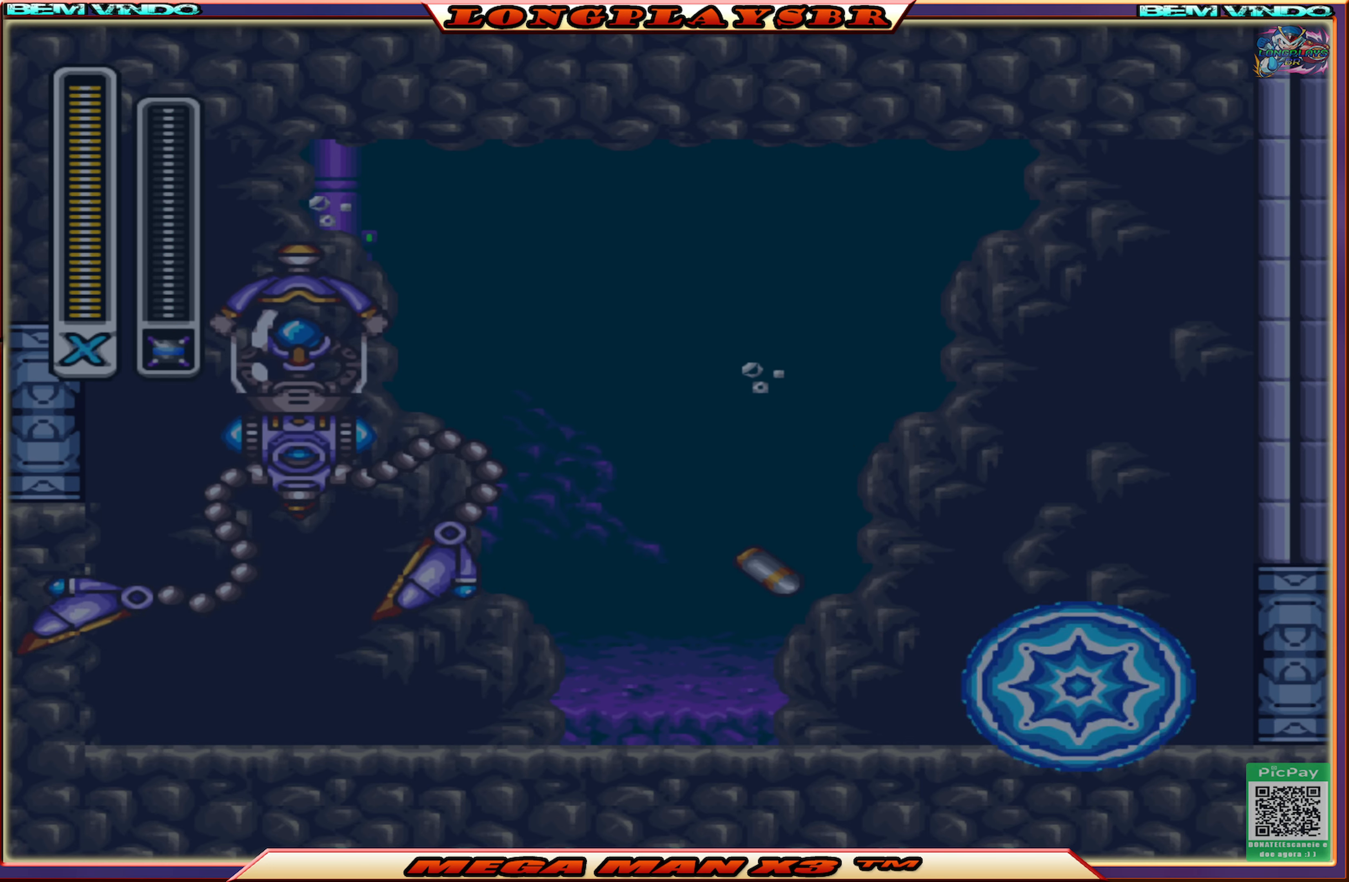
{"buttons": ["CROSS", "CIRCLE", "DPAD_RIGHT"], "left_stick": "center", "right_stick": "center", "events": [[317, "CIRCLE", "down"], [333, "CROSS", "down"]]}
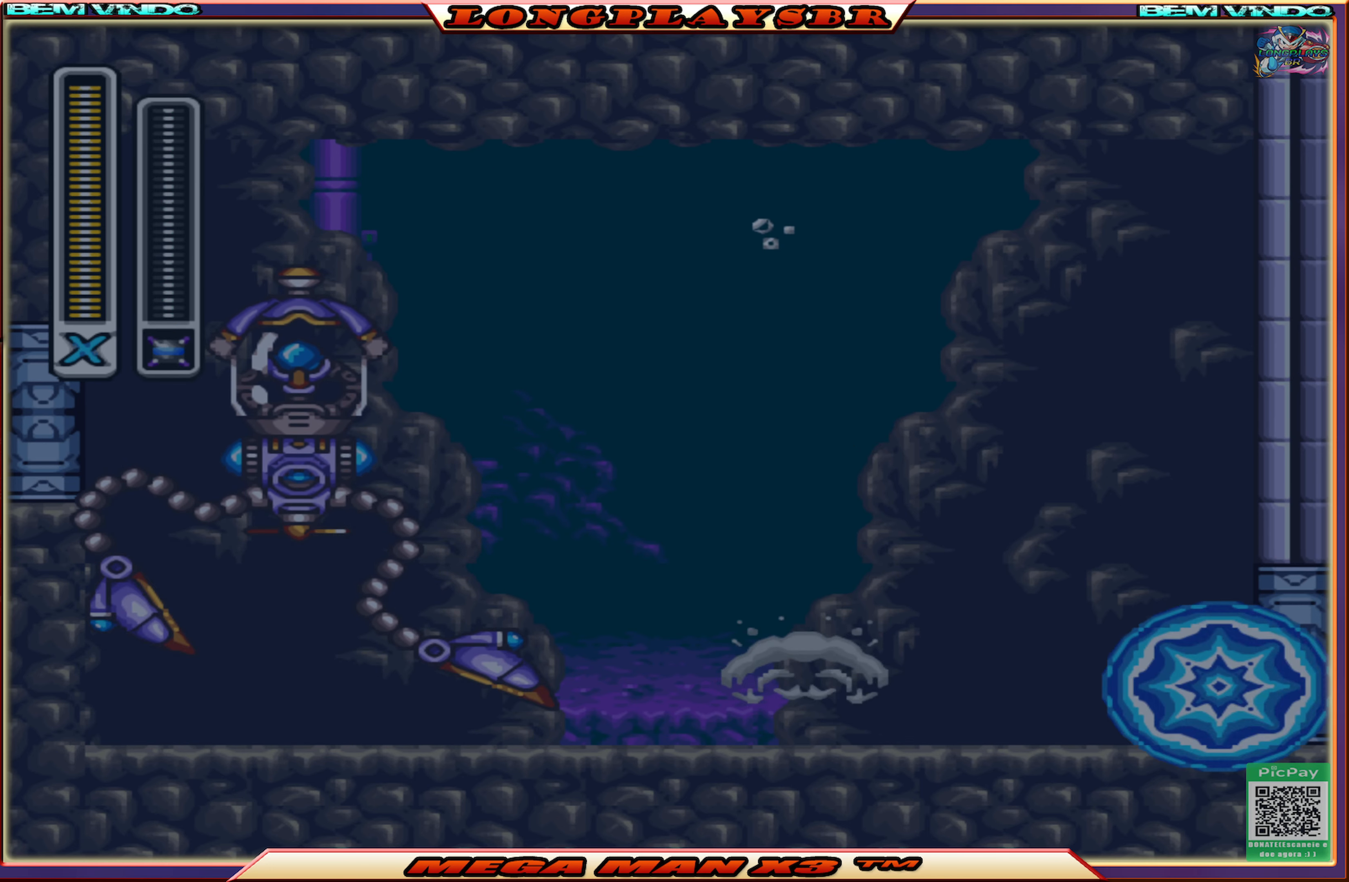
{"buttons": ["DPAD_RIGHT"], "left_stick": "center", "right_stick": "center", "events": [[33, "CIRCLE", "up"], [33, "CROSS", "up"], [133, "CIRCLE", "down"], [133, "CROSS", "down"], [233, "DPAD_RIGHT", "up"], [300, "DPAD_LEFT", "down"], [367, "DPAD_UP", "down"], [383, "DPAD_LEFT", "up"], [400, "DPAD_RIGHT", "down"], [400, "DPAD_UP", "up"], [433, "CIRCLE", "up"], [433, "CROSS", "up"]]}
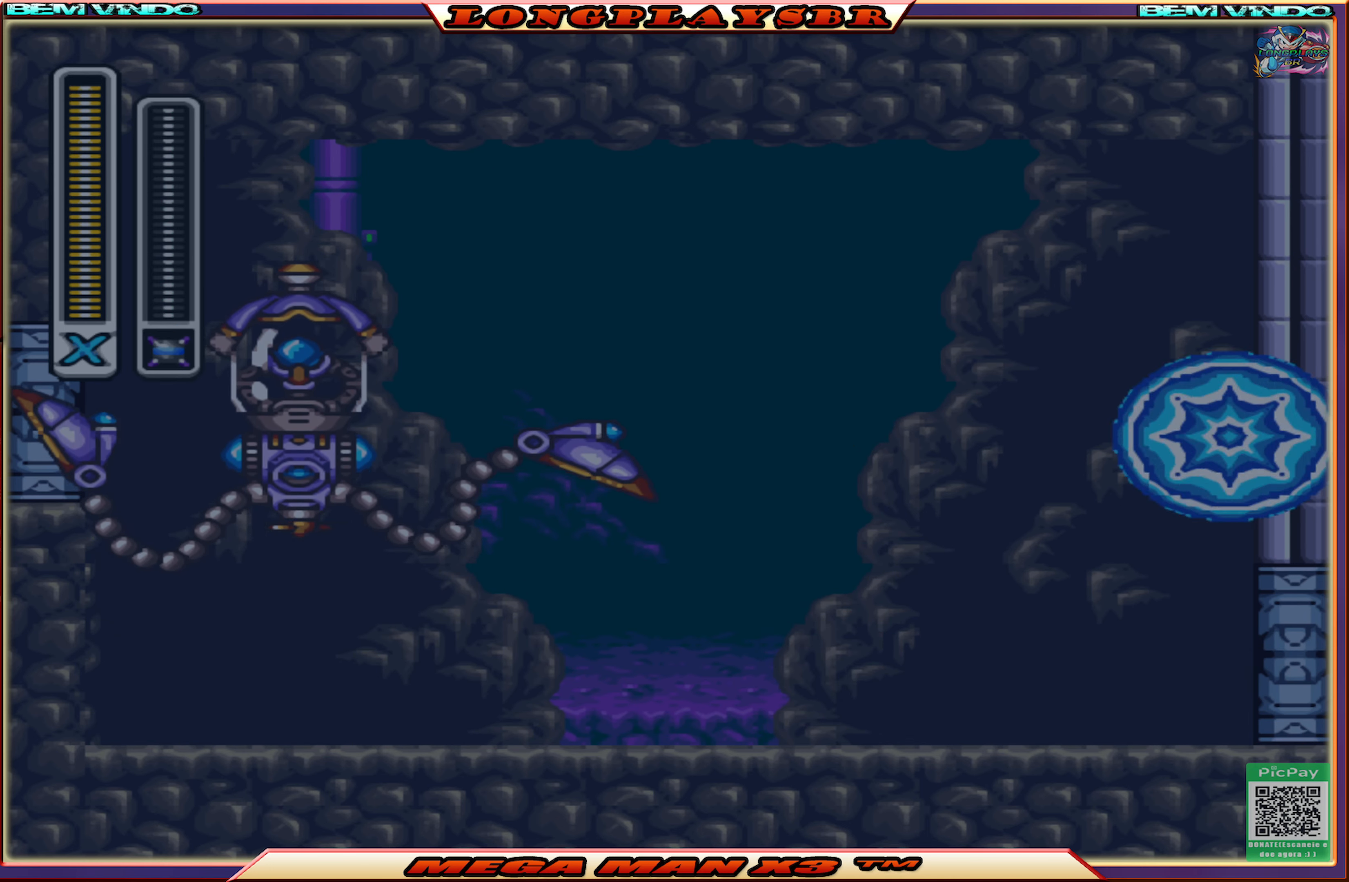
{"buttons": ["CROSS", "CIRCLE", "DPAD_LEFT"], "left_stick": "center", "right_stick": "center", "events": [[133, "CIRCLE", "down"], [150, "CROSS", "down"], [183, "DPAD_RIGHT", "up"], [233, "DPAD_LEFT", "down"]]}
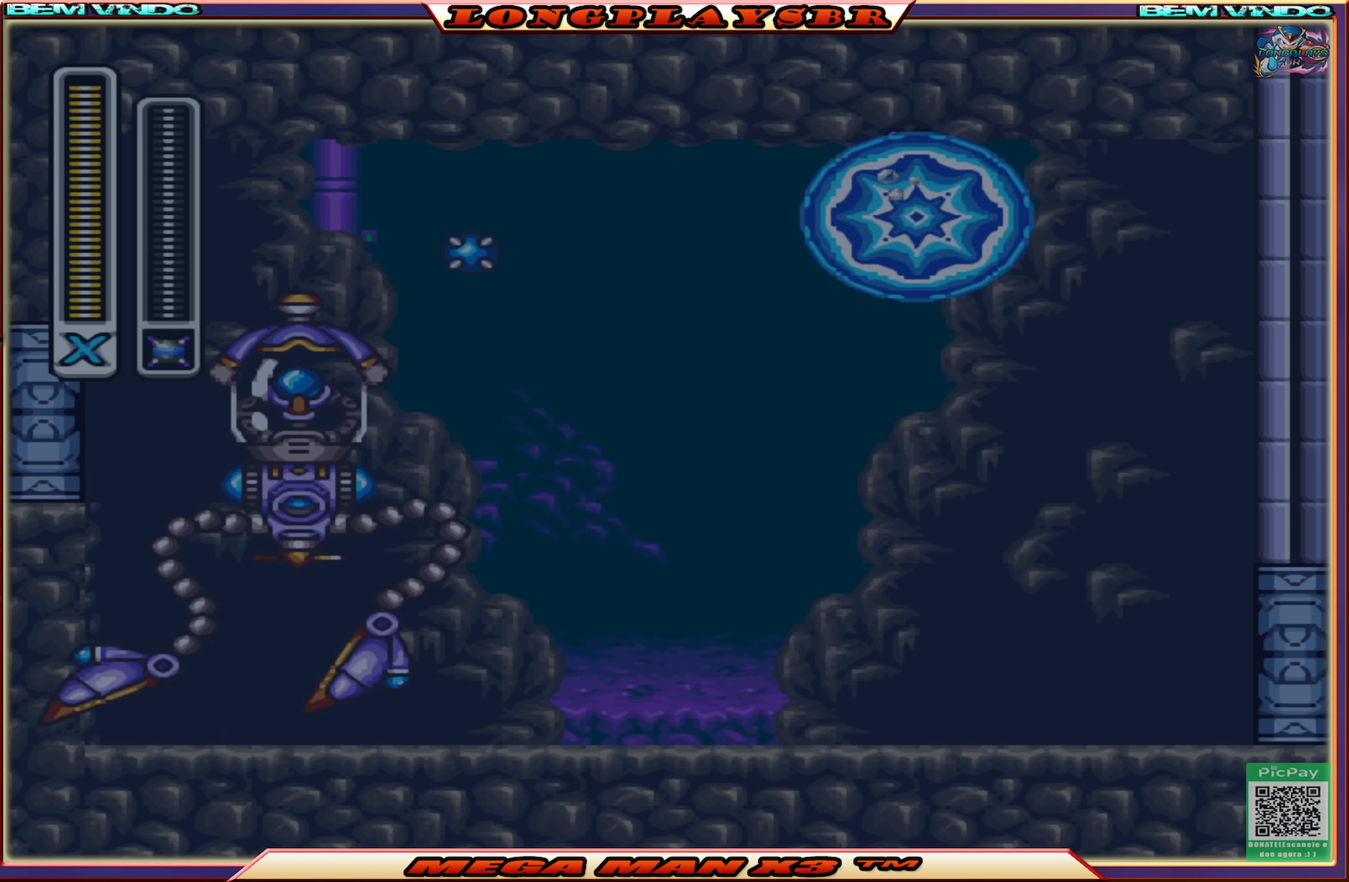
{"buttons": ["DPAD_LEFT"], "left_stick": "center", "right_stick": "center", "events": [[200, "SQUARE", "down"], [234, "CIRCLE", "up"], [267, "CROSS", "up"], [367, "SQUARE", "up"]]}
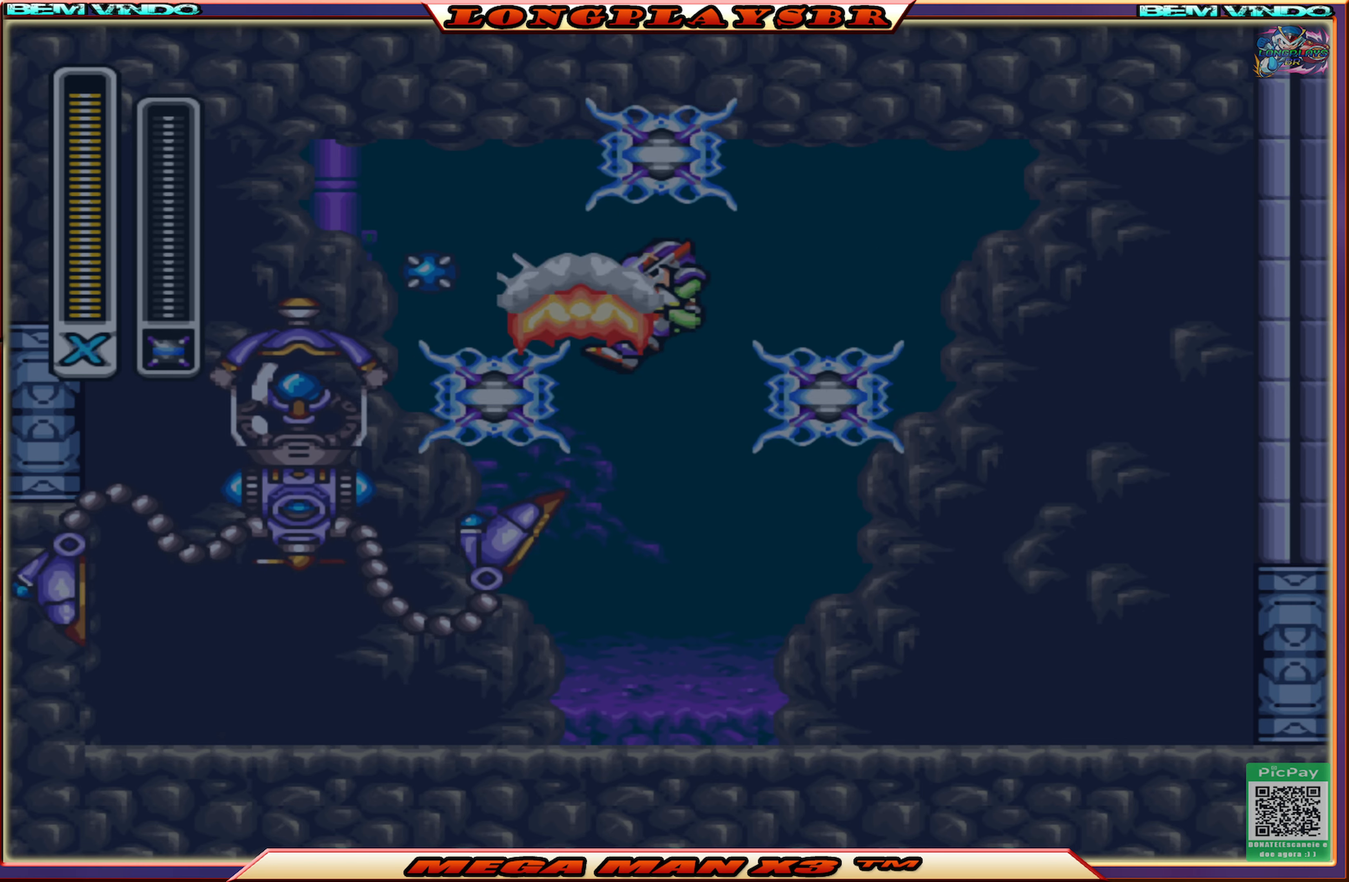
{"buttons": [], "left_stick": "center", "right_stick": "center", "events": [[67, "DPAD_LEFT", "up"], [67, "DPAD_UP", "down"], [100, "DPAD_UP", "up"]]}
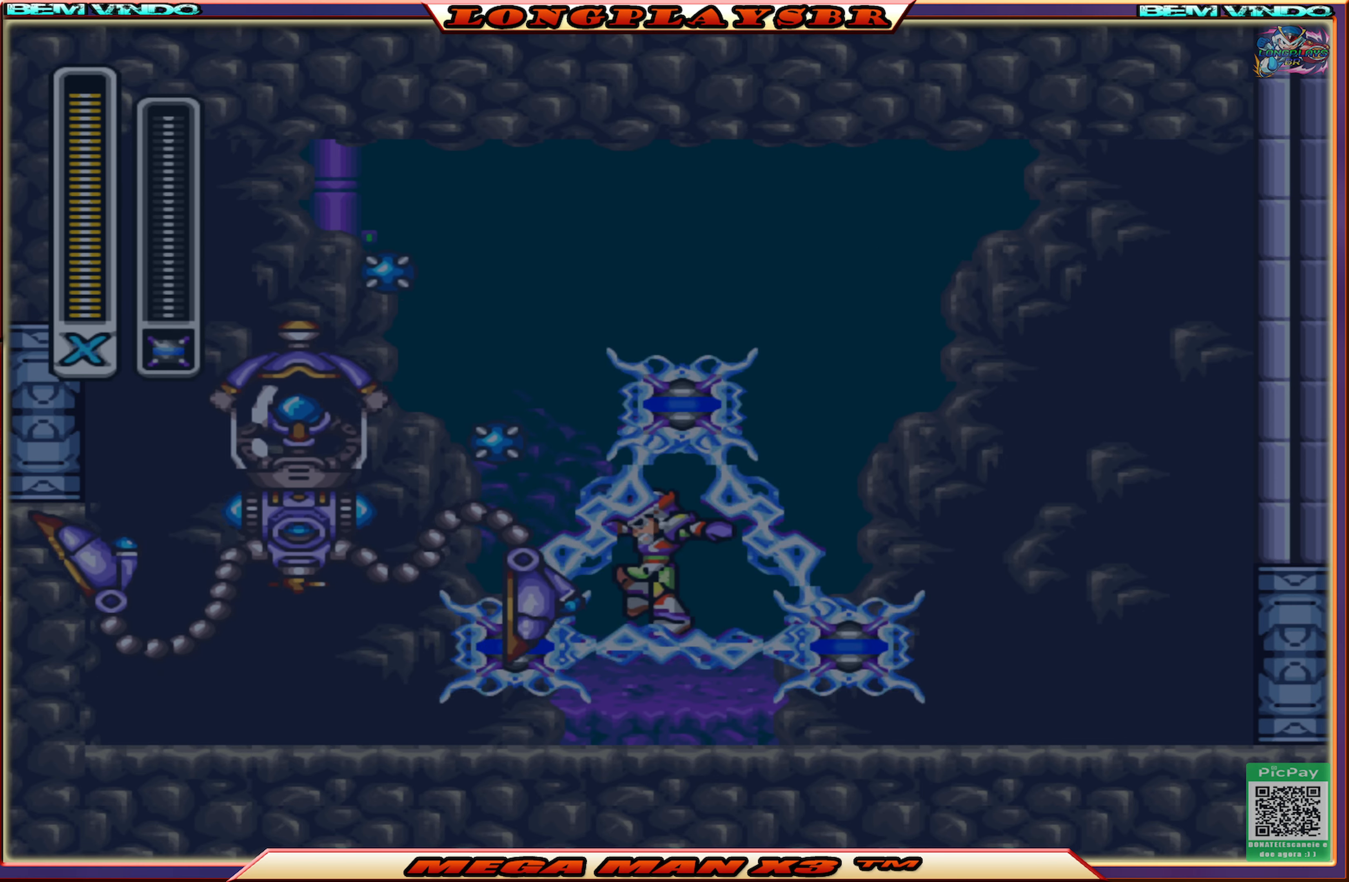
{"buttons": ["CROSS", "CIRCLE"], "left_stick": "center", "right_stick": "center", "events": [[67, "DPAD_LEFT", "down"], [100, "CIRCLE", "down"], [117, "CROSS", "down"], [317, "DPAD_UP", "down"], [367, "DPAD_LEFT", "up"], [384, "DPAD_UP", "up"]]}
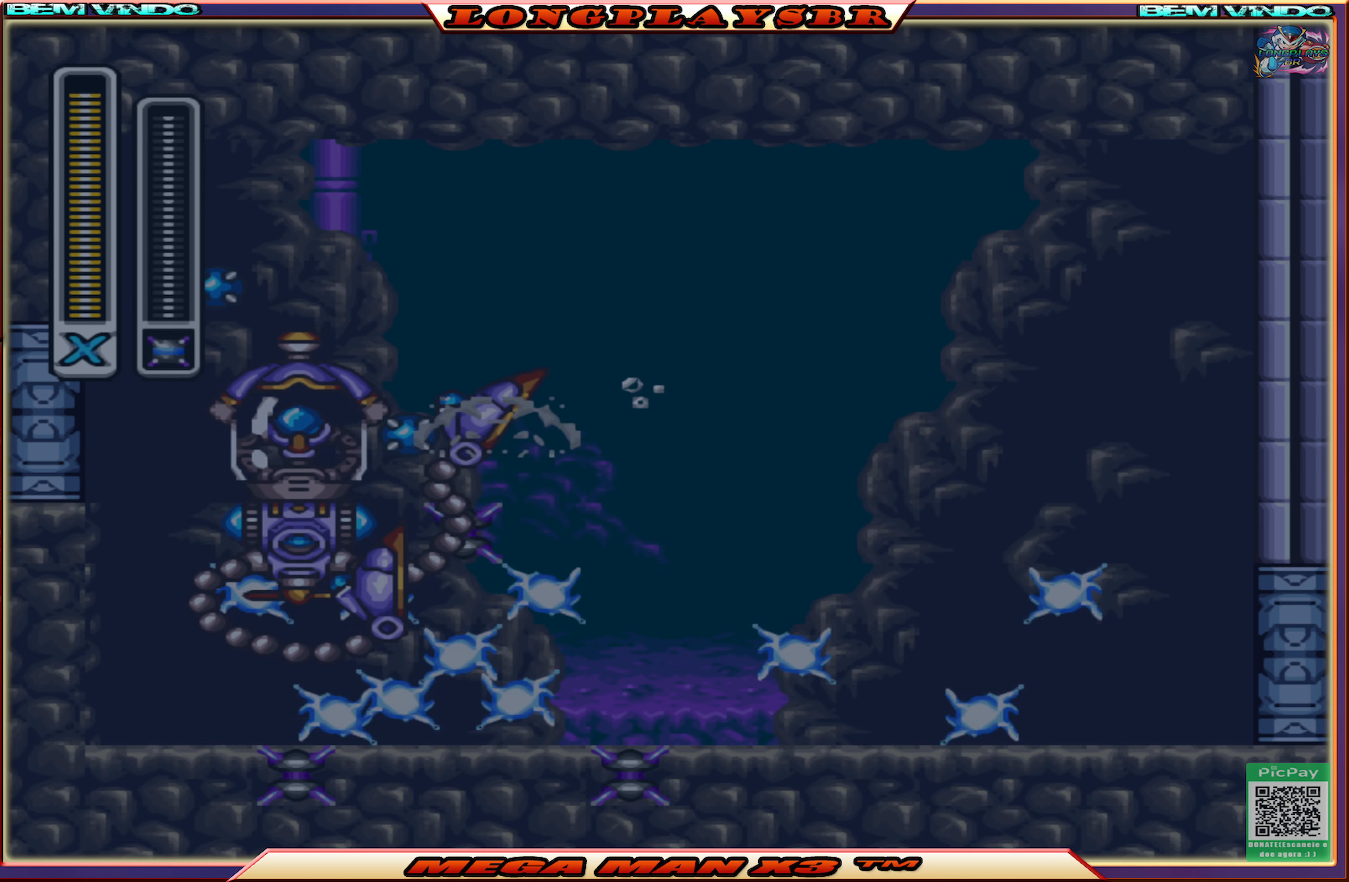
{"buttons": ["CROSS", "CIRCLE"], "left_stick": "center", "right_stick": "center", "events": [[100, "DPAD_RIGHT", "down"], [117, "CIRCLE", "up"], [117, "CROSS", "up"], [434, "CIRCLE", "down"], [450, "CROSS", "down"], [500, "DPAD_RIGHT", "up"]]}
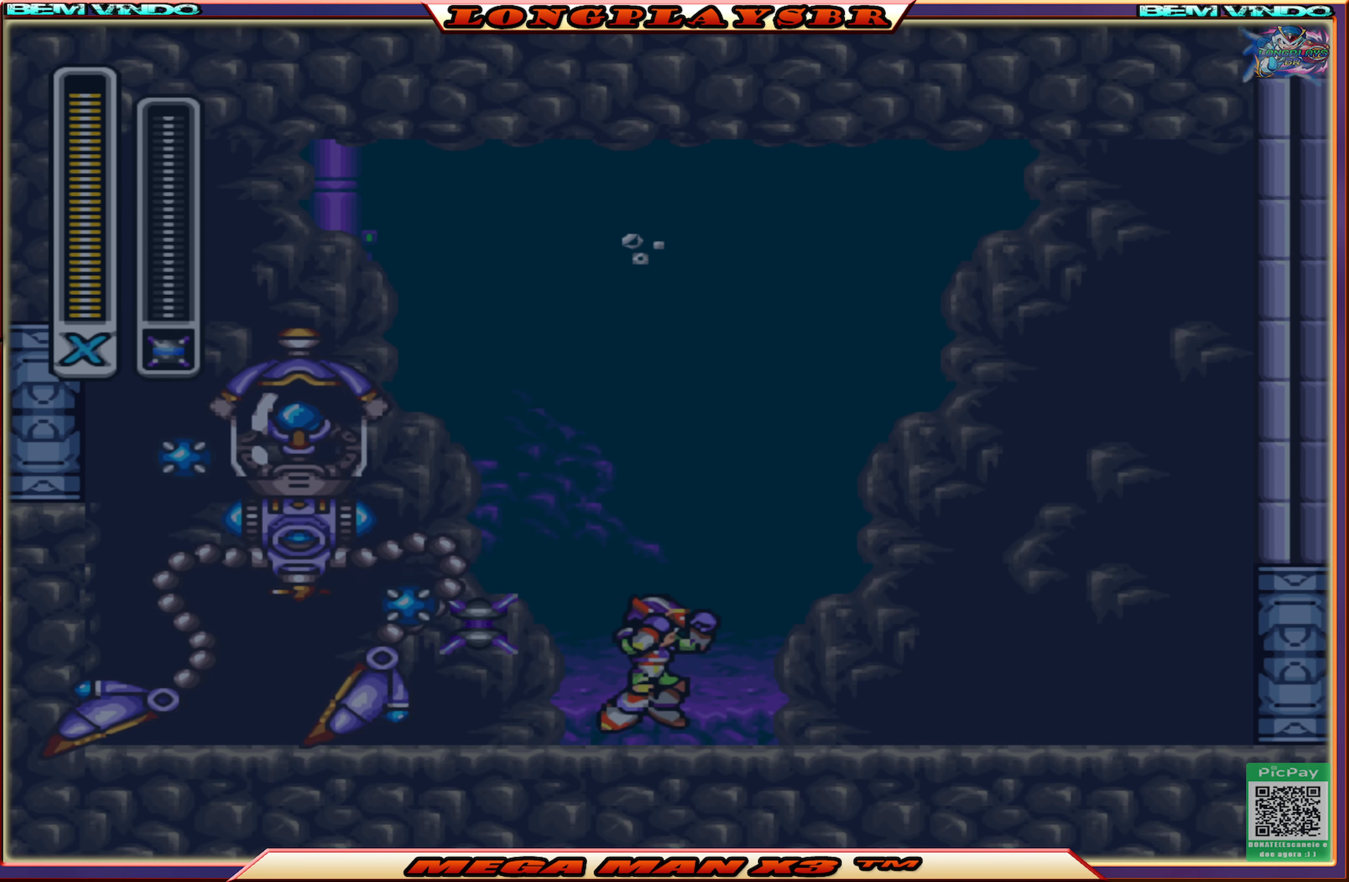
{"buttons": [], "left_stick": "center", "right_stick": "center", "events": [[134, "DPAD_LEFT", "down"], [250, "SQUARE", "down"], [300, "CIRCLE", "up"], [334, "CROSS", "up"], [367, "DPAD_LEFT", "up"], [400, "SQUARE", "up"]]}
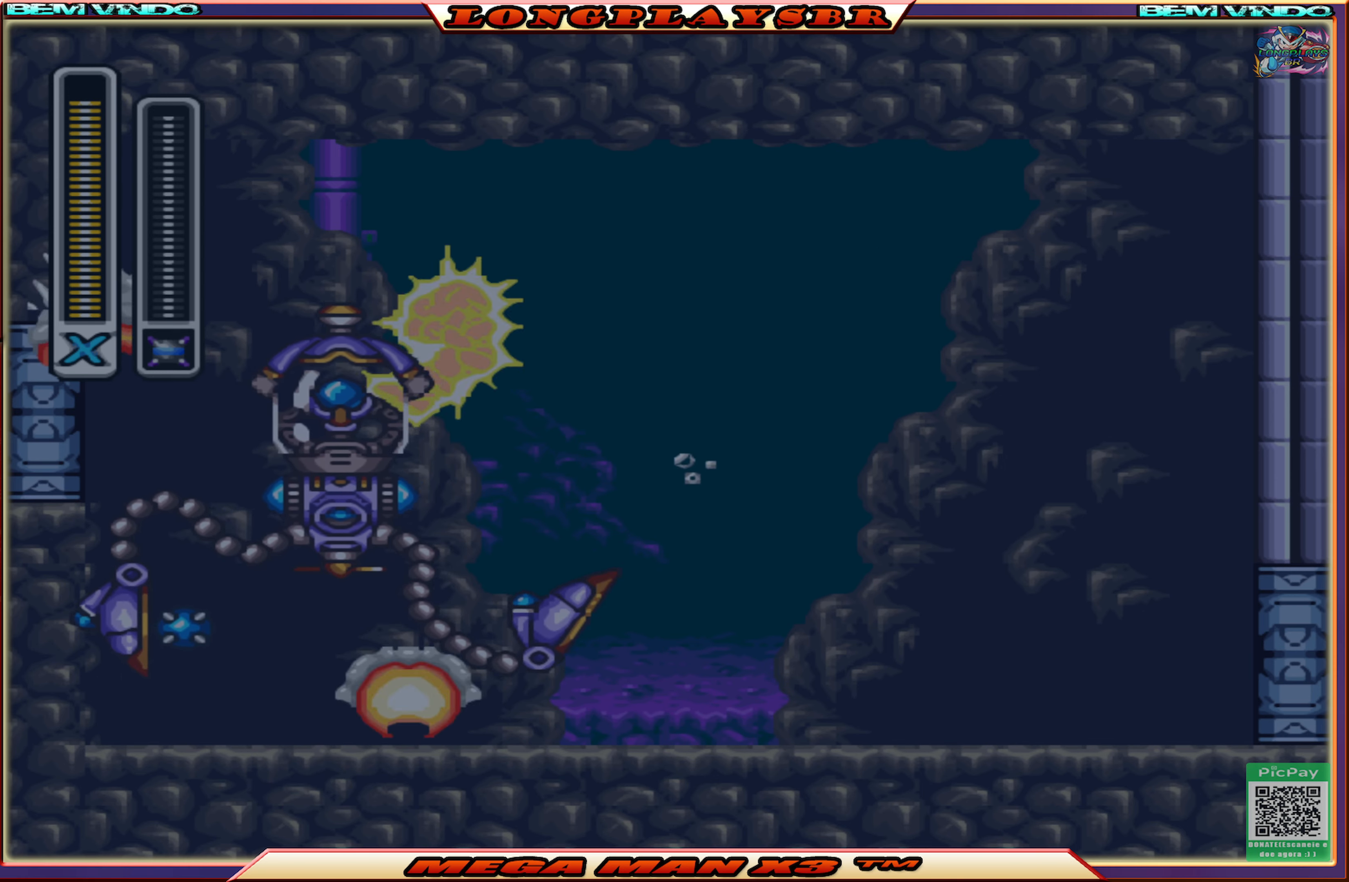
{"buttons": ["DPAD_RIGHT"], "left_stick": "center", "right_stick": "center", "events": [[167, "DPAD_RIGHT", "down"], [184, "SQUARE", "down"], [300, "SQUARE", "up"], [350, "SQUARE", "down"], [467, "SQUARE", "up"]]}
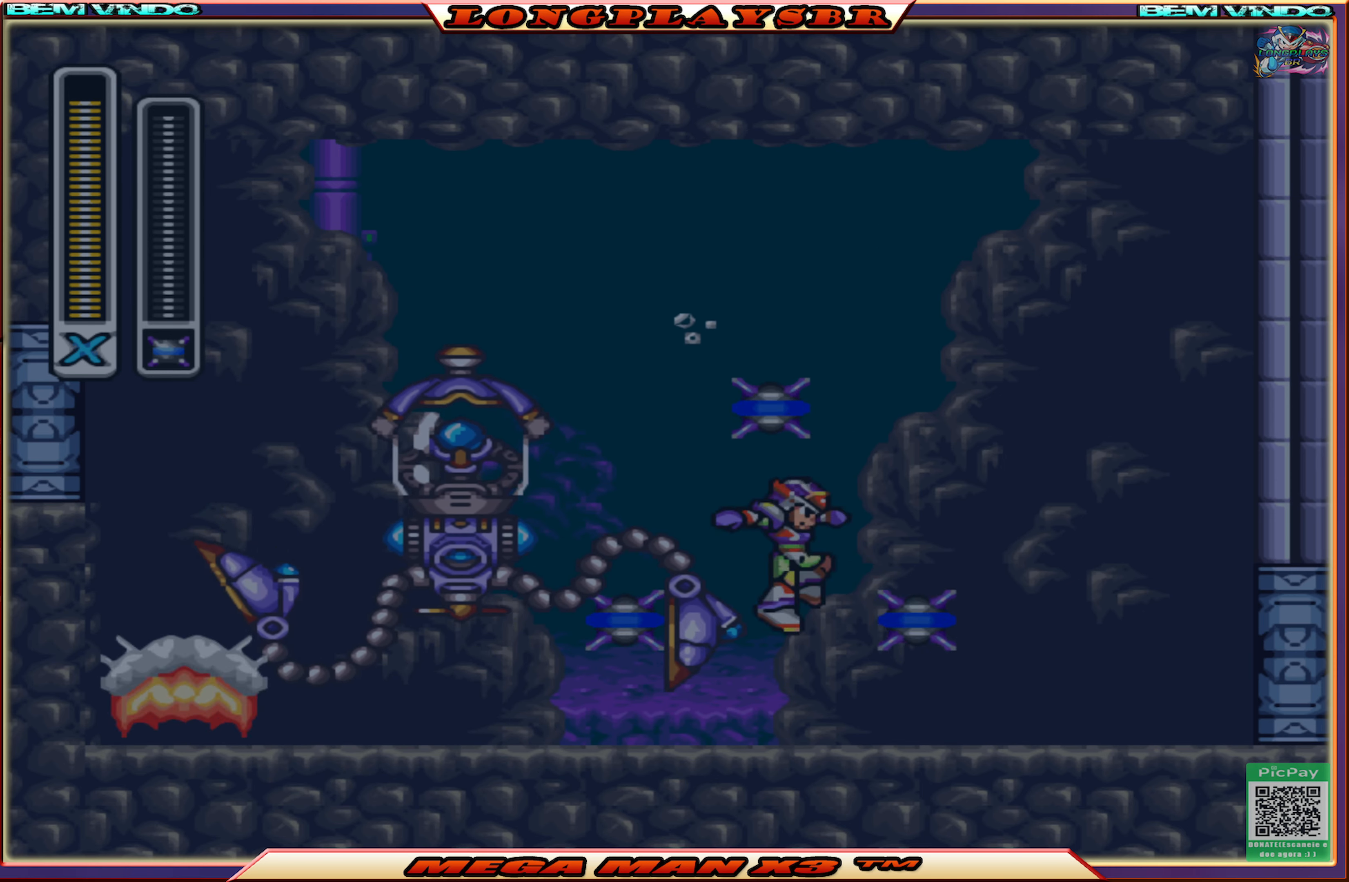
{"buttons": ["CROSS", "CIRCLE", "DPAD_UP"], "left_stick": "center", "right_stick": "center", "events": [[84, "DPAD_RIGHT", "up"], [234, "CIRCLE", "down"], [234, "CROSS", "down"], [400, "DPAD_LEFT", "down"], [484, "DPAD_UP", "down"], [500, "DPAD_LEFT", "up"]]}
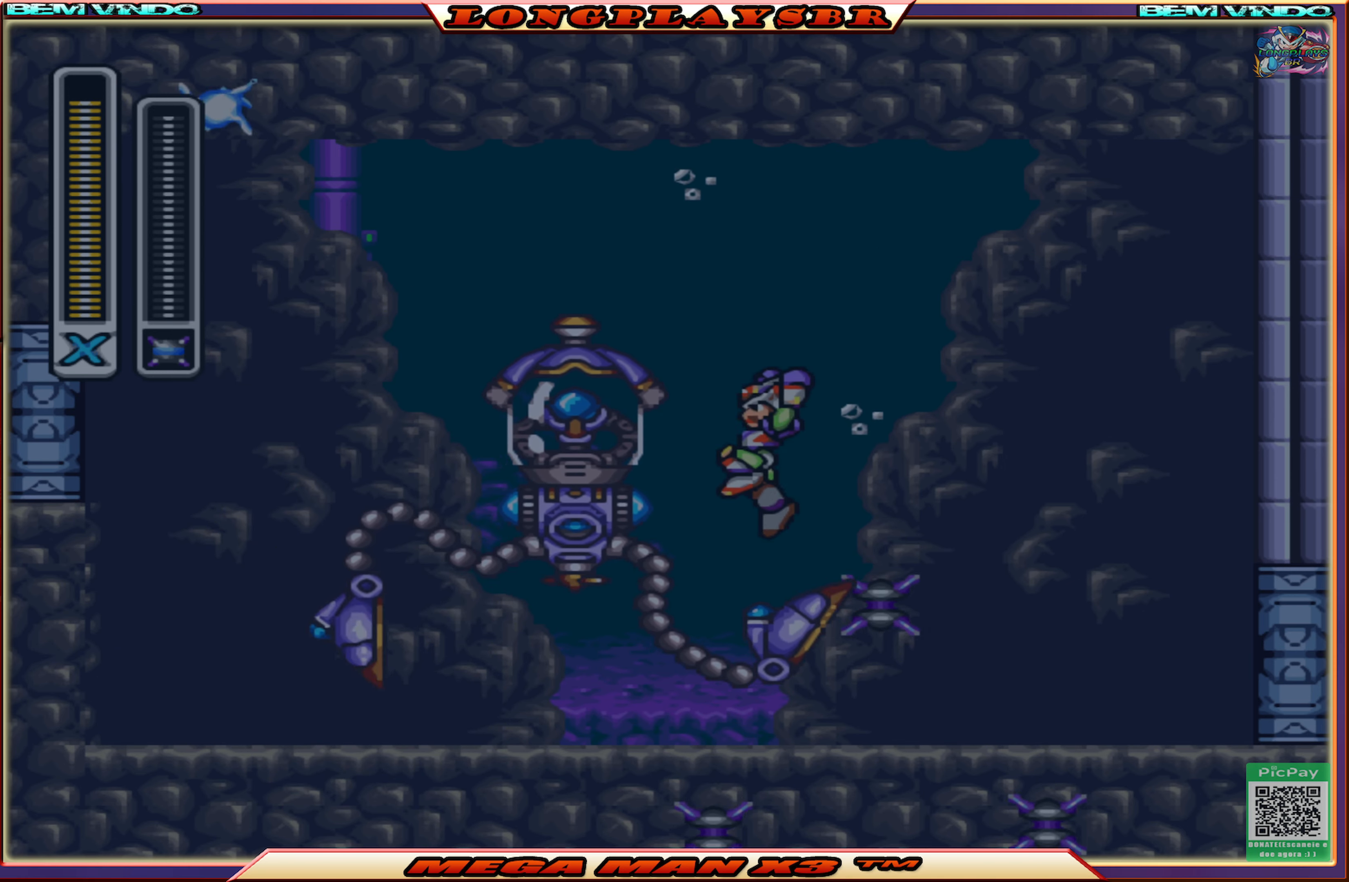
{"buttons": ["SQUARE", "DPAD_LEFT"], "left_stick": "center", "right_stick": "center", "events": [[67, "DPAD_UP", "up"], [100, "DPAD_LEFT", "down"], [167, "CIRCLE", "up"], [167, "SQUARE", "down"], [217, "CROSS", "up"], [217, "DPAD_LEFT", "up"], [284, "SQUARE", "up"], [350, "SQUARE", "down"], [384, "DPAD_LEFT", "down"], [434, "SQUARE", "up"], [484, "SQUARE", "down"]]}
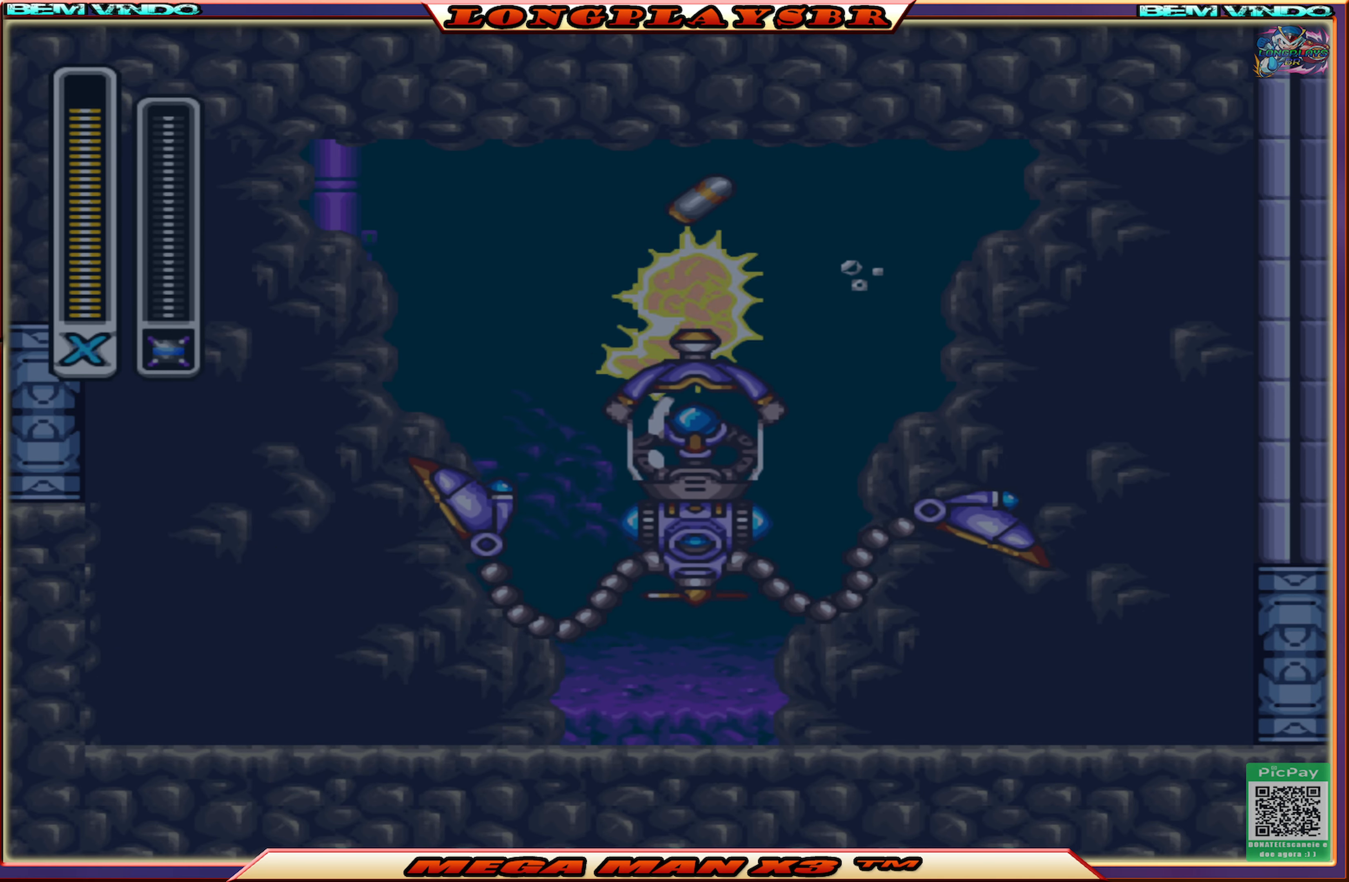
{"buttons": ["SQUARE"], "left_stick": "center", "right_stick": "center", "events": [[84, "SQUARE", "up"], [134, "SQUARE", "down"], [234, "DPAD_LEFT", "up"], [234, "SQUARE", "up"], [284, "DPAD_RIGHT", "down"], [284, "SQUARE", "down"], [400, "SQUARE", "up"], [417, "DPAD_RIGHT", "up"], [434, "SQUARE", "down"]]}
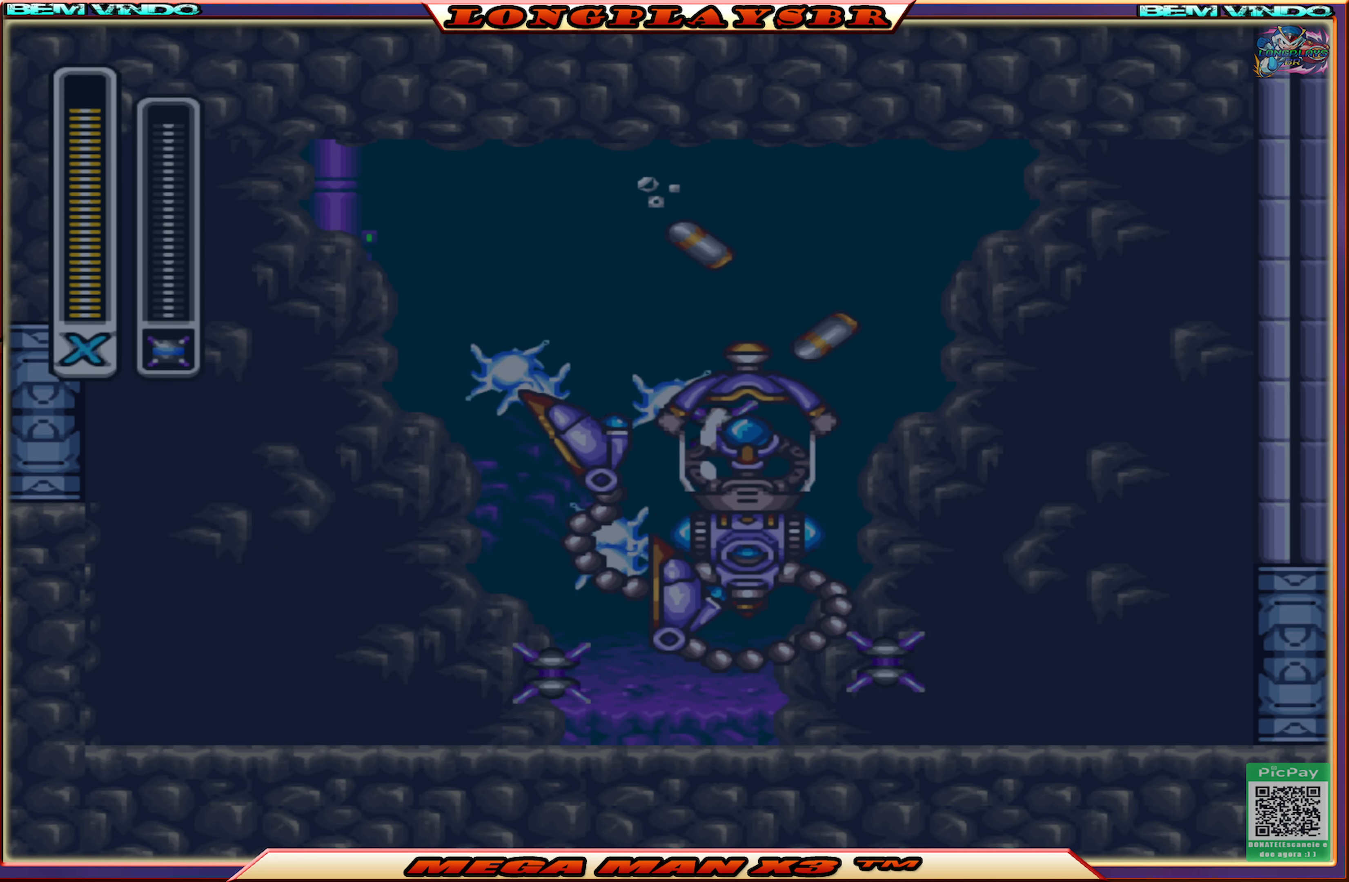
{"buttons": ["CROSS", "CIRCLE", "DPAD_LEFT"], "left_stick": "center", "right_stick": "center", "events": [[50, "SQUARE", "up"], [234, "DPAD_LEFT", "down"], [317, "CIRCLE", "down"], [350, "CROSS", "down"]]}
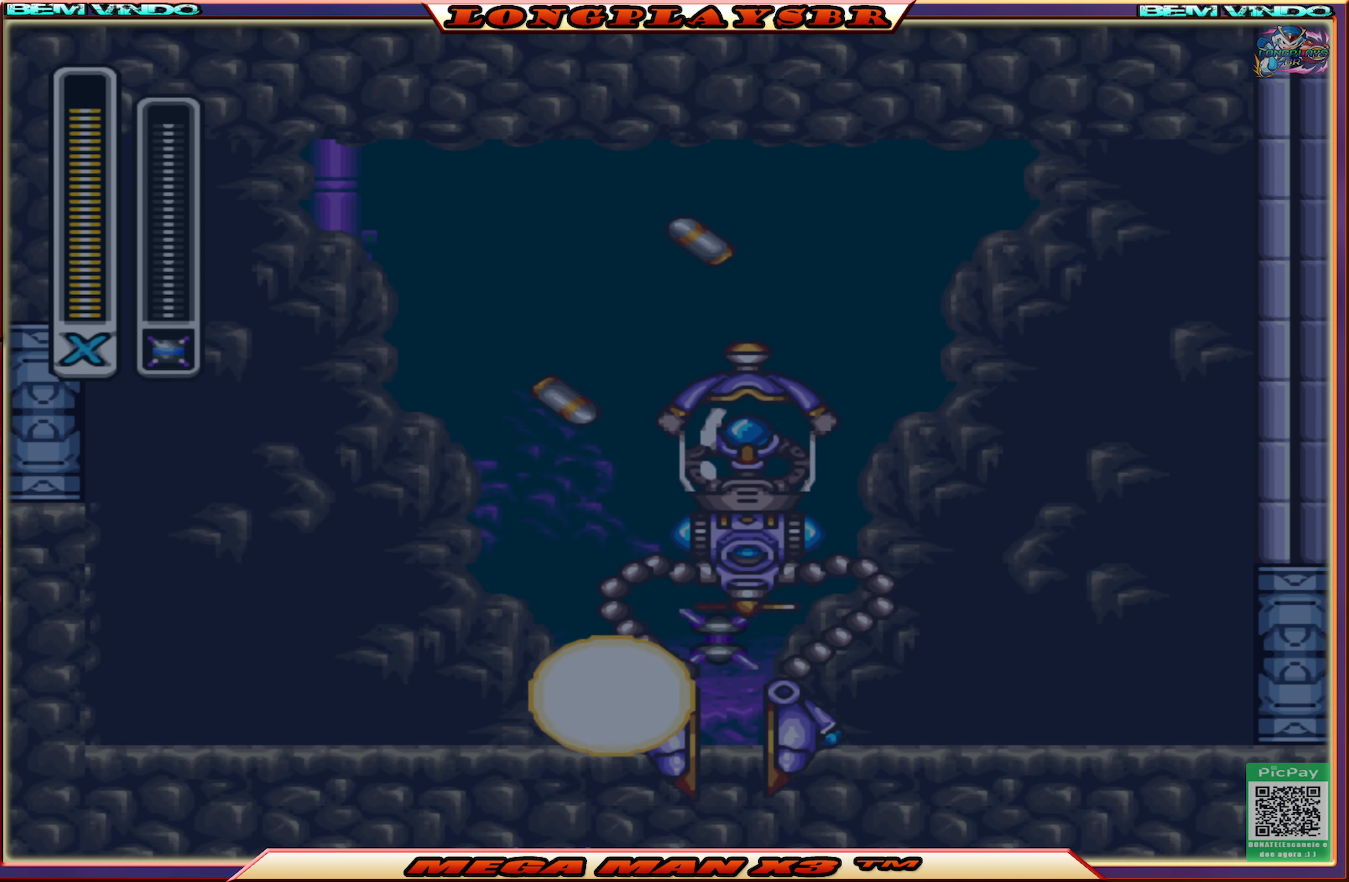
{"buttons": [], "left_stick": "center", "right_stick": "center", "events": [[50, "DPAD_LEFT", "up"], [50, "DPAD_UP", "down"], [66, "DPAD_UP", "up"], [150, "DPAD_RIGHT", "down"], [183, "SQUARE", "down"], [233, "CIRCLE", "up"], [250, "CROSS", "up"], [283, "DPAD_RIGHT", "up"], [316, "SQUARE", "up"], [366, "SQUARE", "down"], [483, "SQUARE", "up"]]}
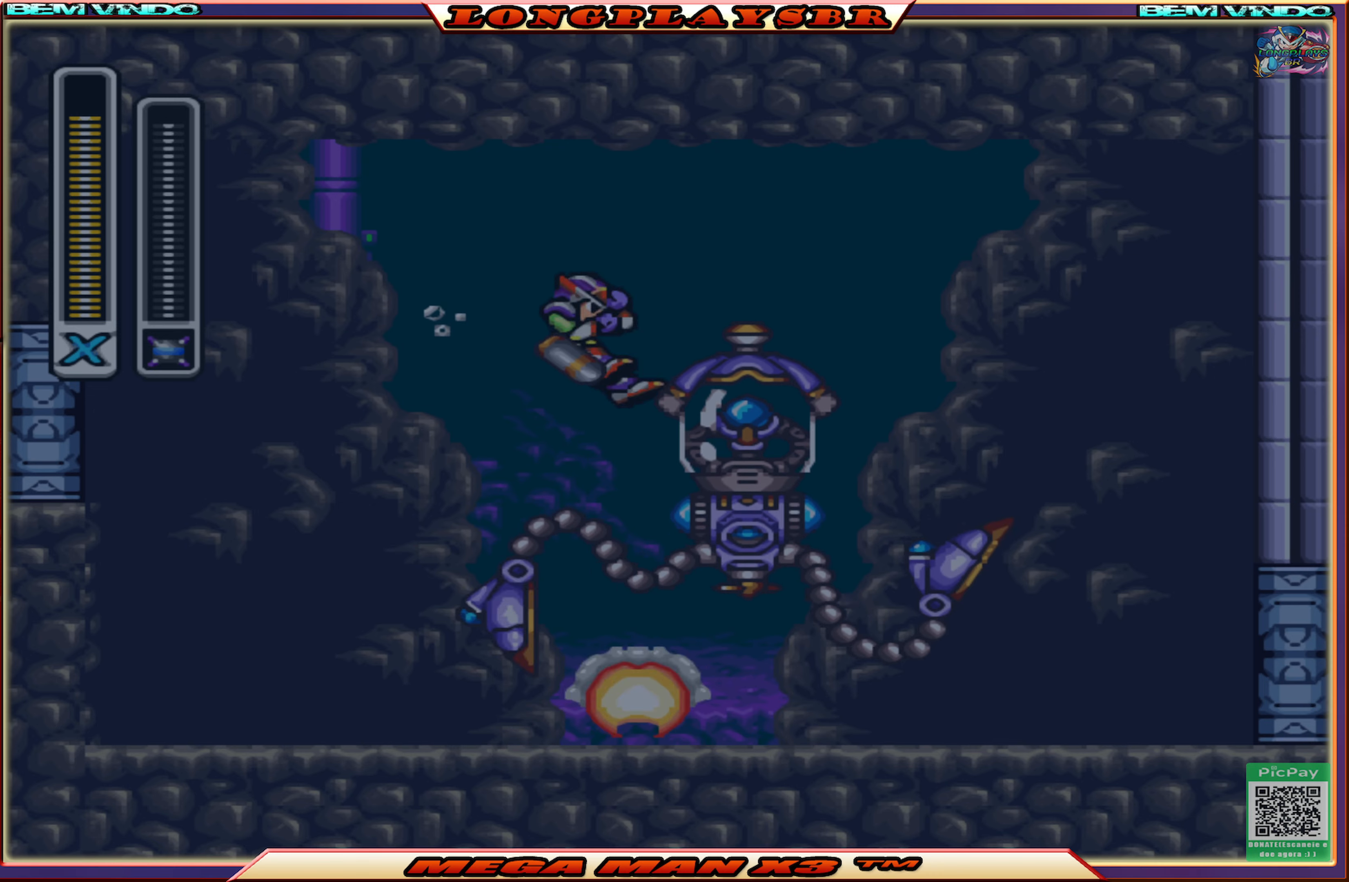
{"buttons": ["SQUARE"], "left_stick": "center", "right_stick": "center", "events": [[16, "SQUARE", "down"], [116, "SQUARE", "up"], [150, "SQUARE", "down"], [283, "SQUARE", "up"], [316, "SQUARE", "down"], [433, "SQUARE", "up"], [466, "SQUARE", "down"]]}
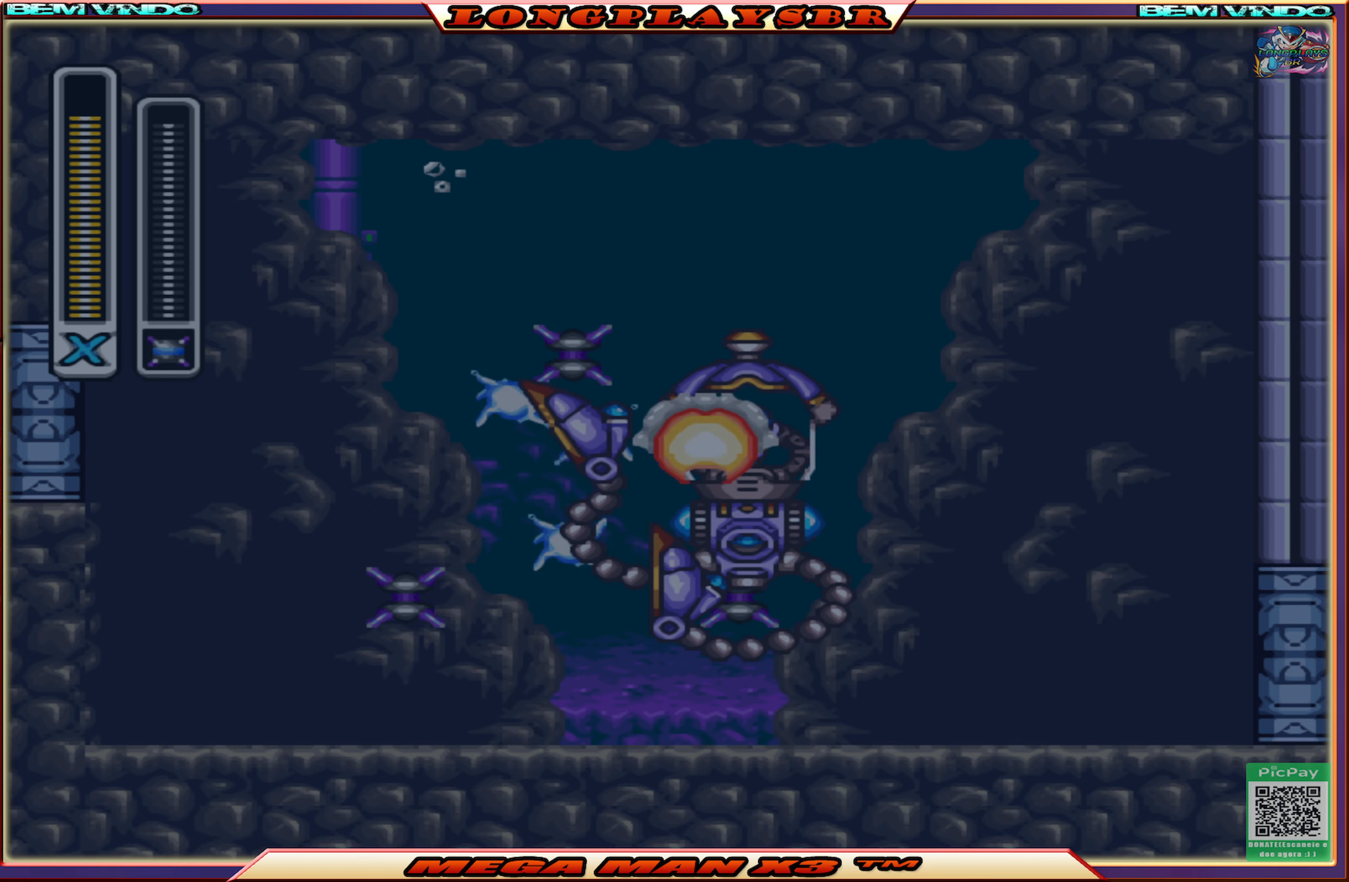
{"buttons": [], "left_stick": "center", "right_stick": "center", "events": [[83, "SQUARE", "up"]]}